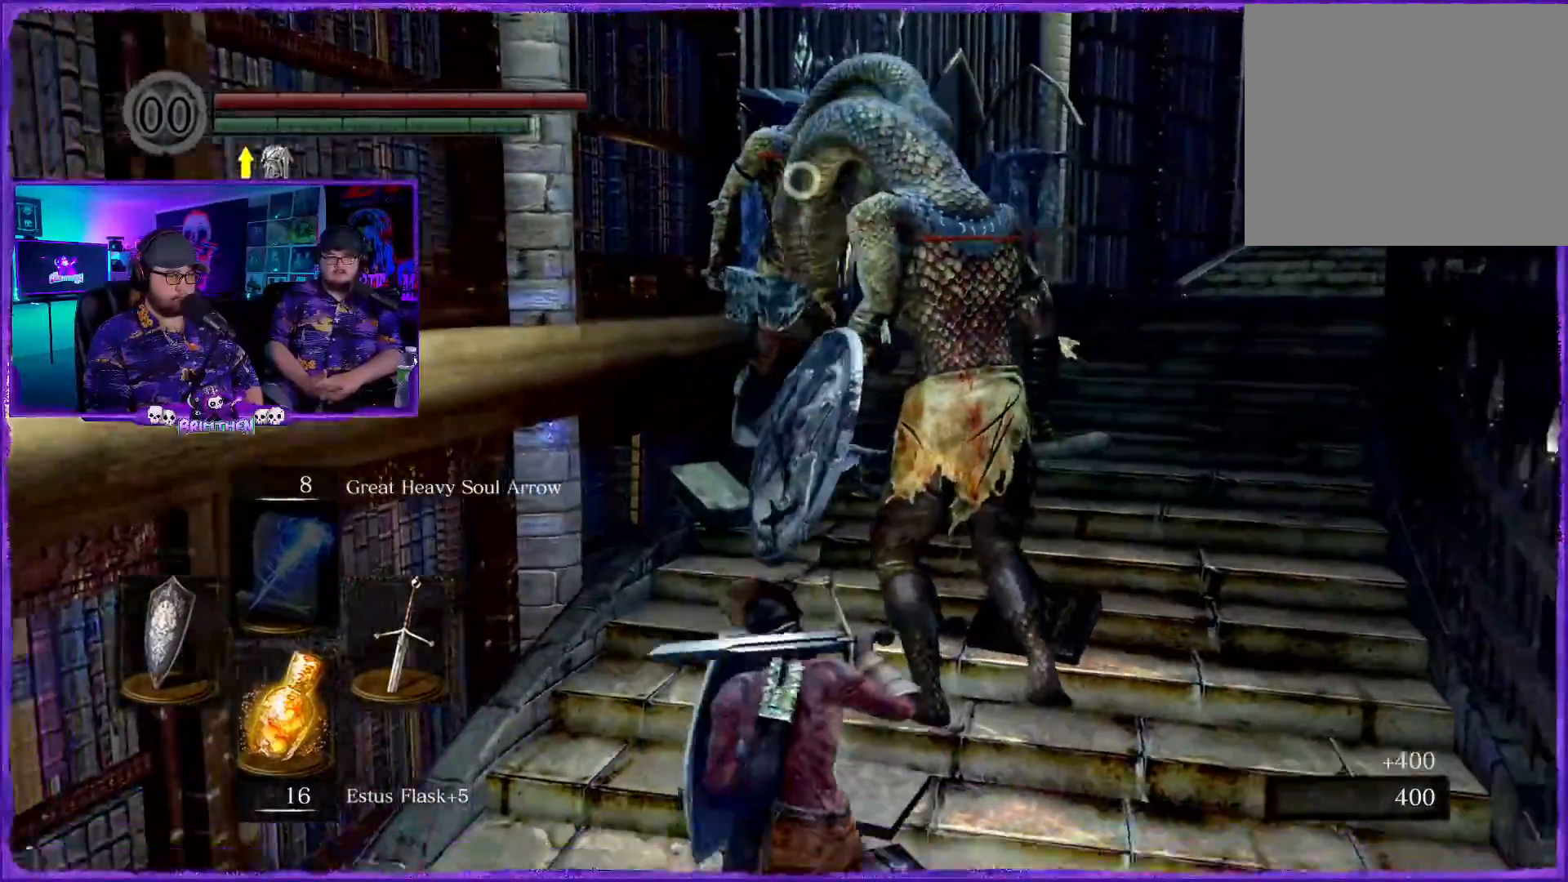
Gameplay with a controller (PlayStation layout); each line is a JSON object with the inputs held at the frame after it. "events" lists button and stick changes between this image and that frame as [ms after this image, input, new state], when the widget could be followed in between.
{"buttons": ["L1"], "left_stick": "right", "right_stick": "left", "events": [[67, "right_stick", "left"], [100, "R3", "up"], [367, "R3", "down"], [367, "right_stick", "center"], [384, "left_stick", "right"], [501, "R3", "up"], [501, "right_stick", "left"]]}
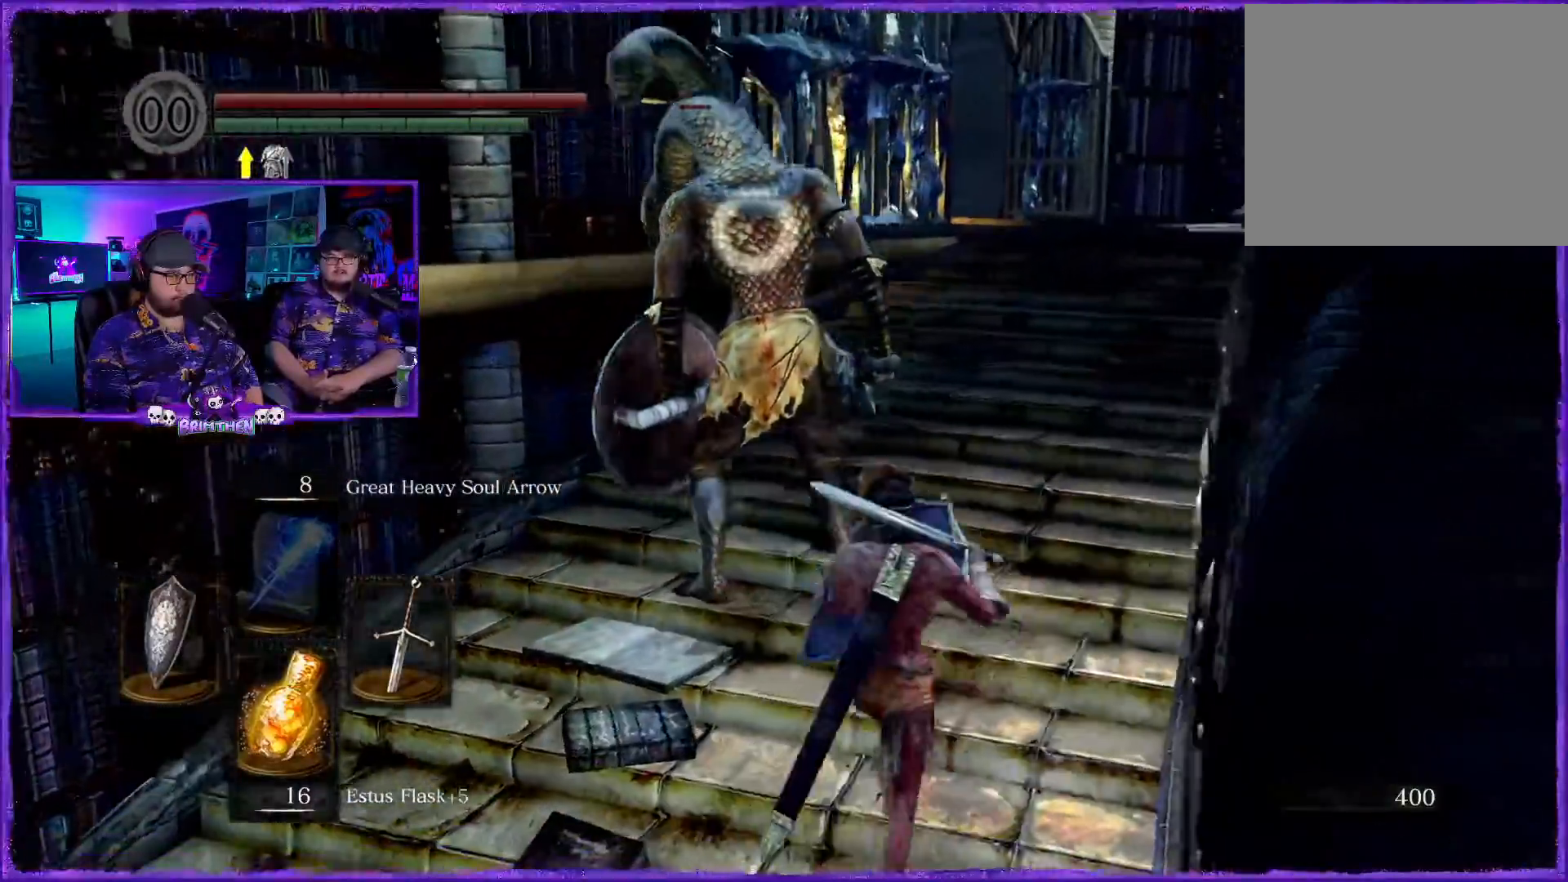
{"buttons": ["L1"], "left_stick": "down", "right_stick": "center"}
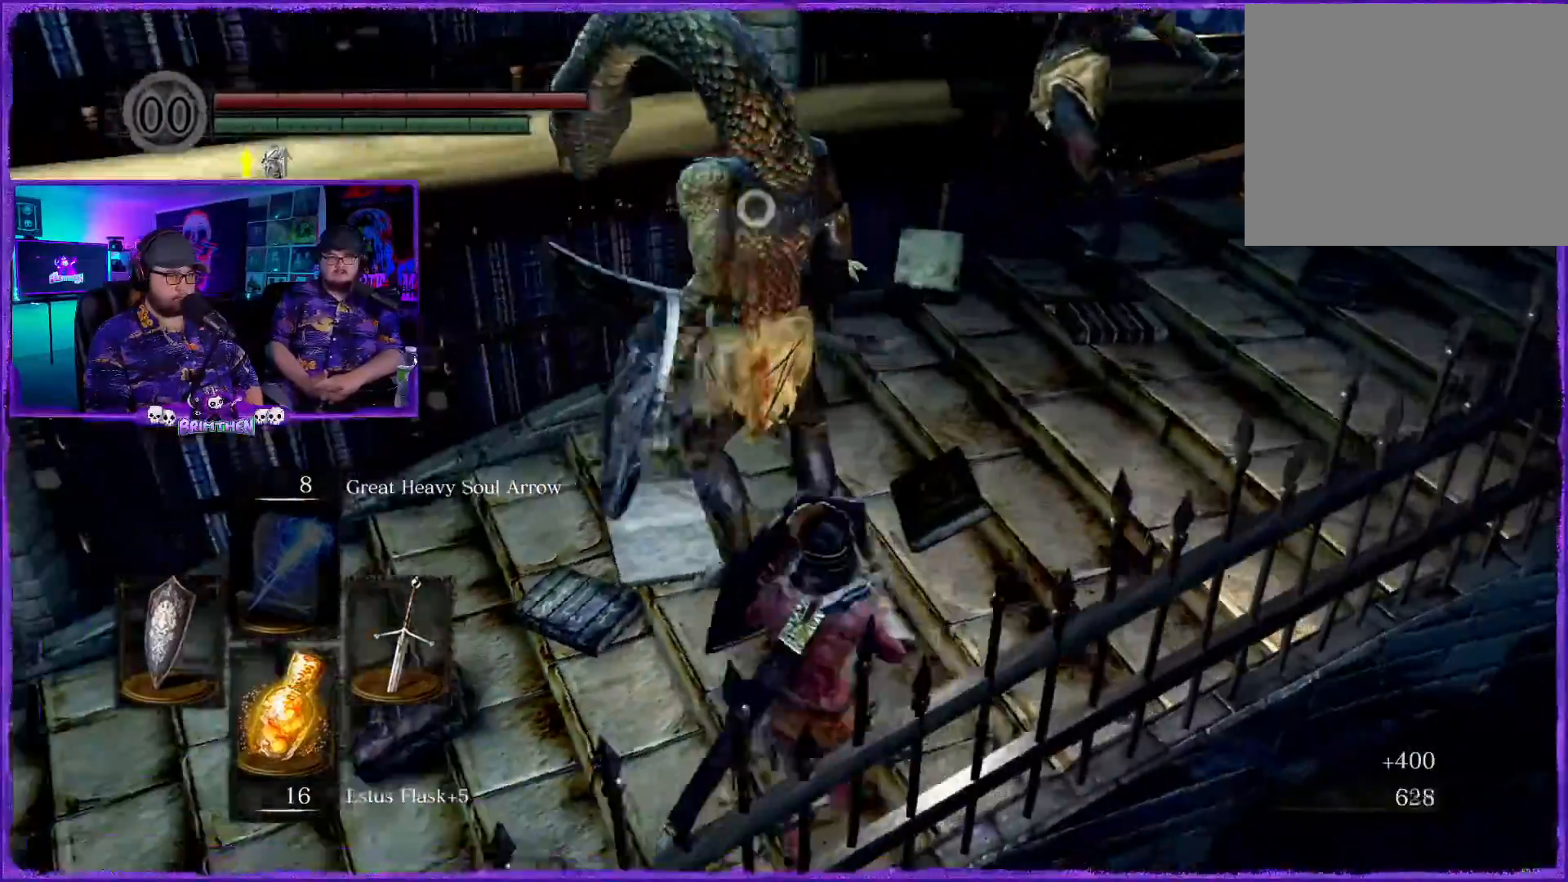
{"buttons": ["L1"], "left_stick": "down-left", "right_stick": "center", "events": [[167, "left_stick", "down-left"]]}
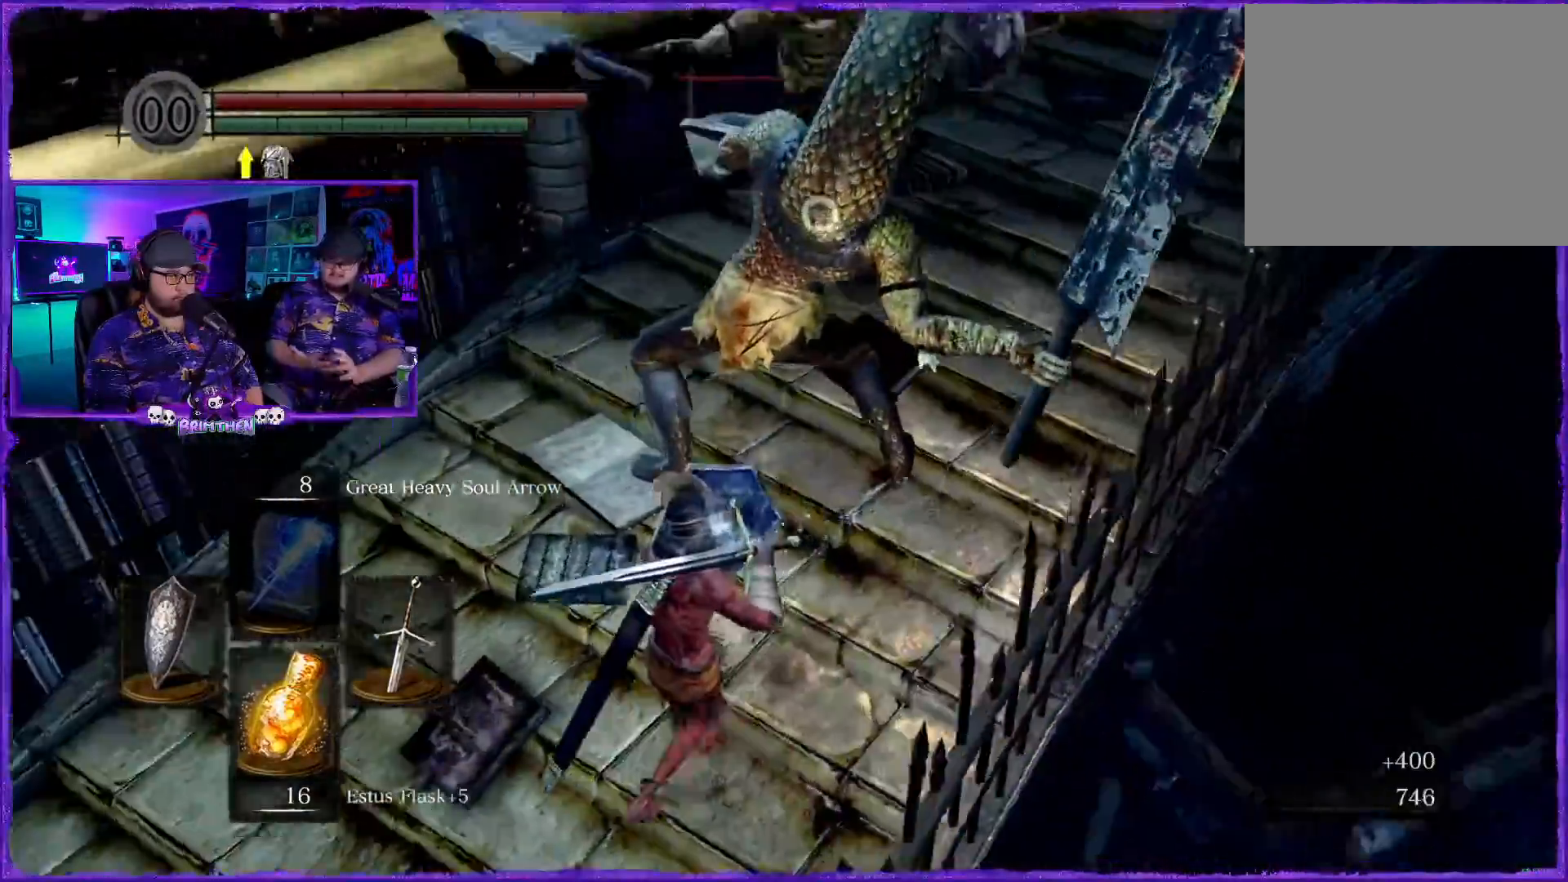
{"buttons": ["L1"], "left_stick": "down-left", "right_stick": "center"}
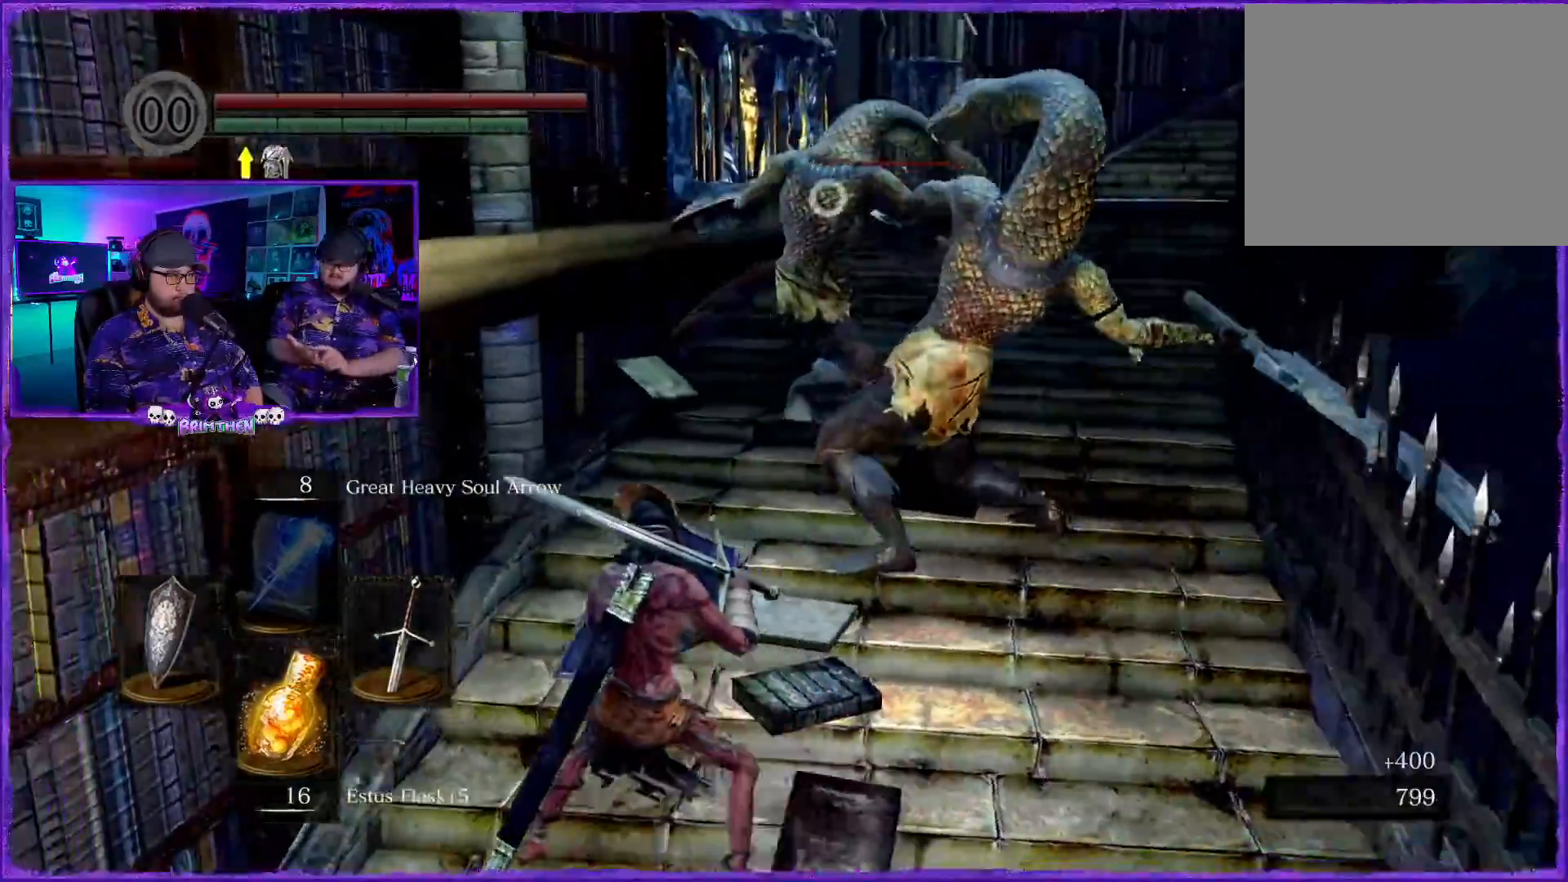
{"buttons": ["L1"], "left_stick": "up", "right_stick": "center", "events": [[50, "left_stick", "up-left"], [100, "right_stick", "right"], [350, "right_stick", "center"], [451, "left_stick", "up"]]}
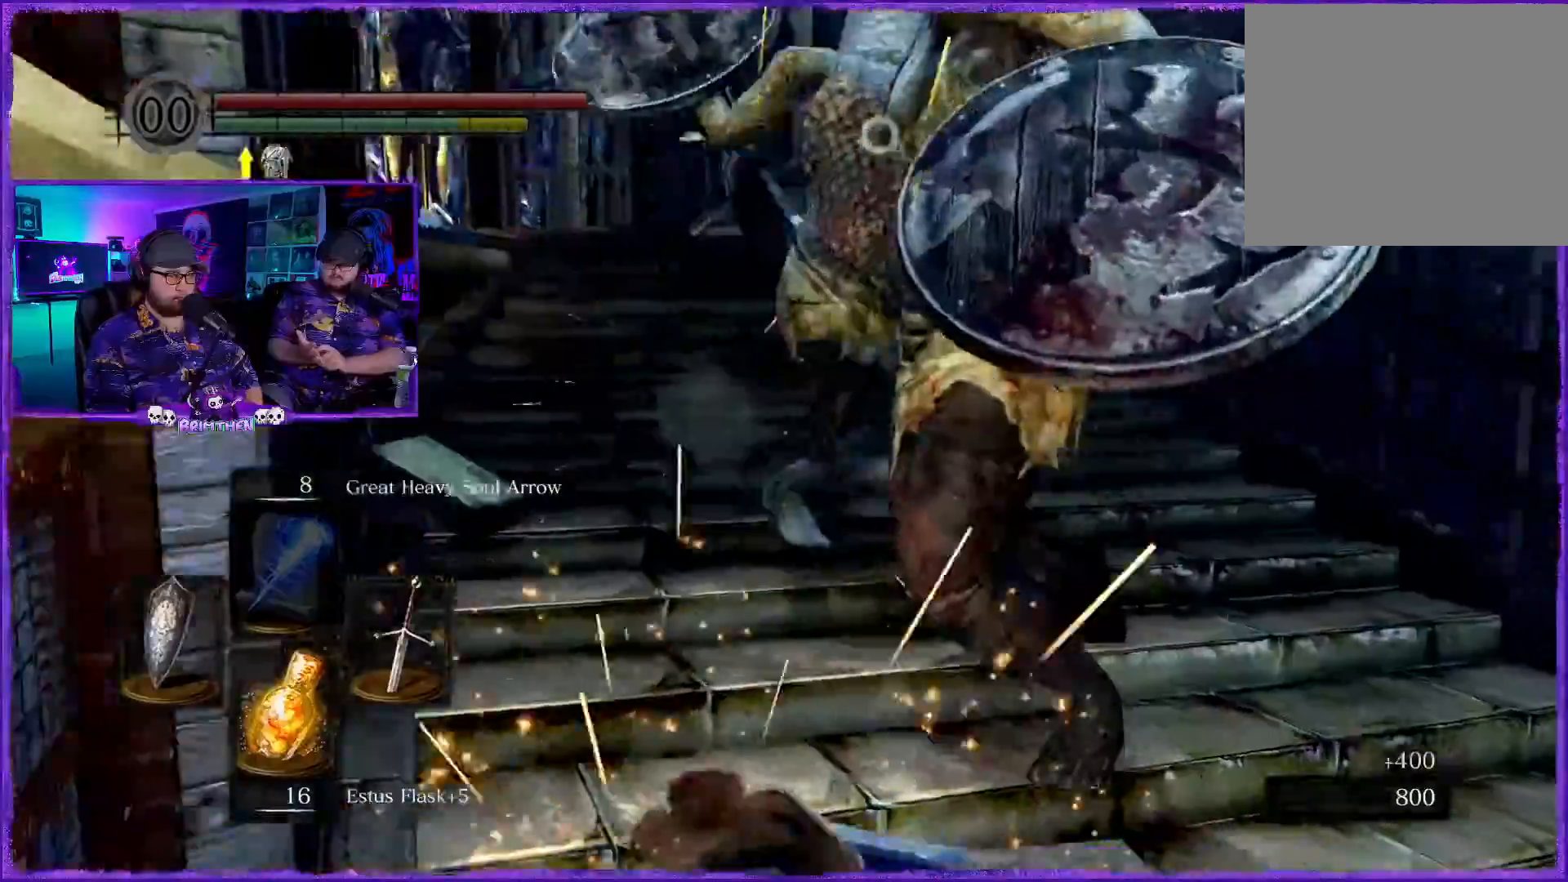
{"buttons": [], "left_stick": "right", "right_stick": "left", "events": [[50, "left_stick", "up-right"], [233, "left_stick", "right"], [400, "right_stick", "left"], [483, "L1", "up"]]}
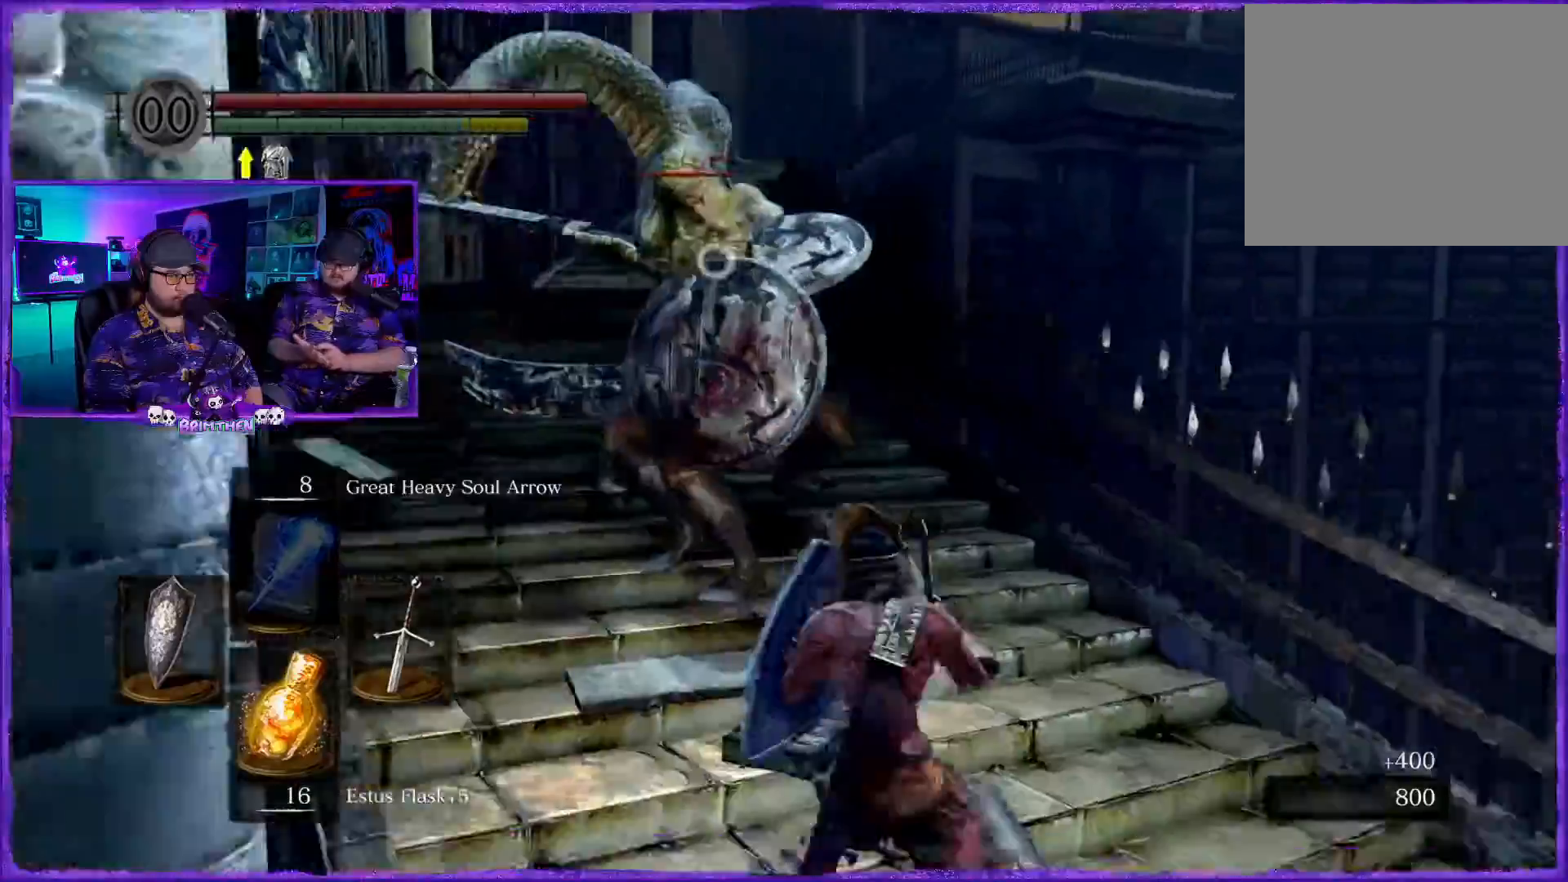
{"buttons": [], "left_stick": "up-right", "right_stick": "left", "events": [[100, "L1", "down"], [100, "left_stick", "up-right"], [384, "L1", "up"]]}
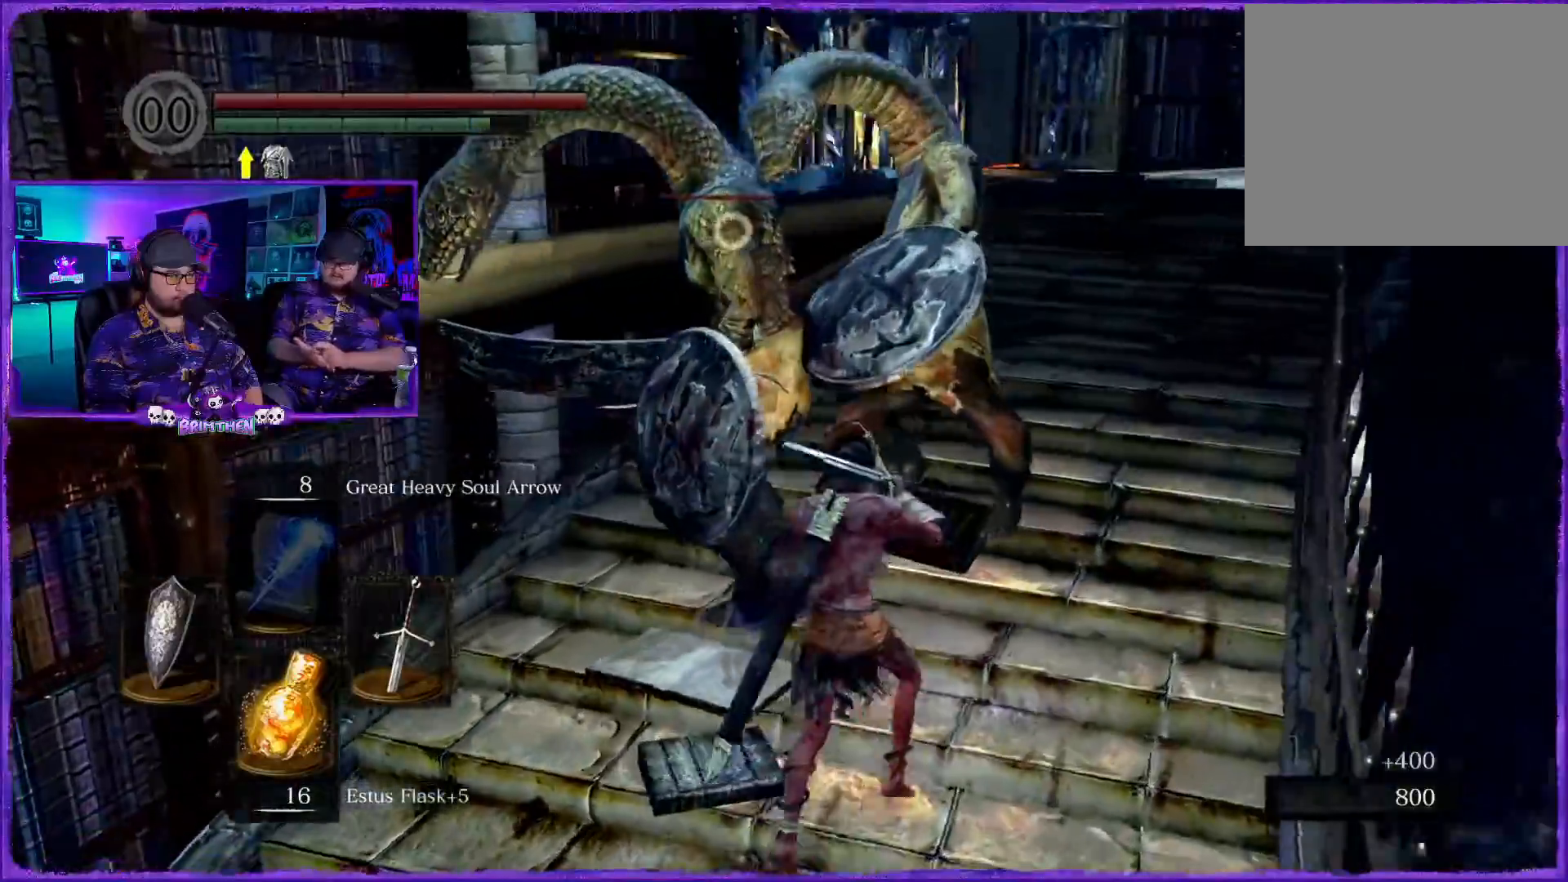
{"buttons": ["R1"], "left_stick": "up-right", "right_stick": "left", "events": [[250, "R1", "down"], [383, "R1", "up"], [483, "R1", "down"]]}
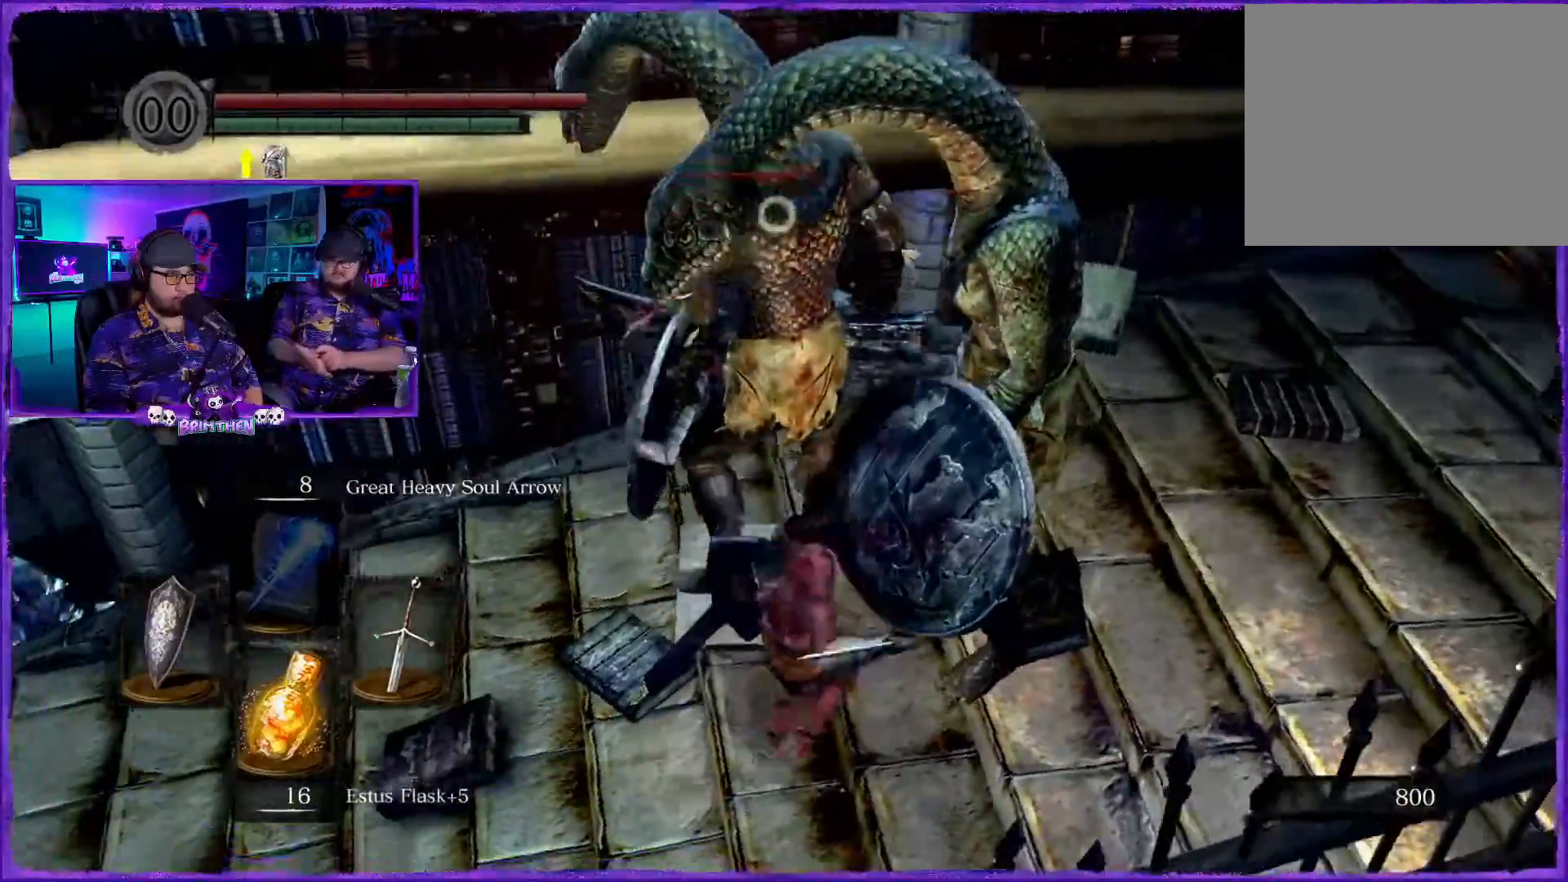
{"buttons": [], "left_stick": "right", "right_stick": "left", "events": [[100, "R1", "up"], [117, "right_stick", "center"], [167, "right_stick", "left"], [184, "R1", "down"], [317, "R1", "up"], [434, "left_stick", "right"]]}
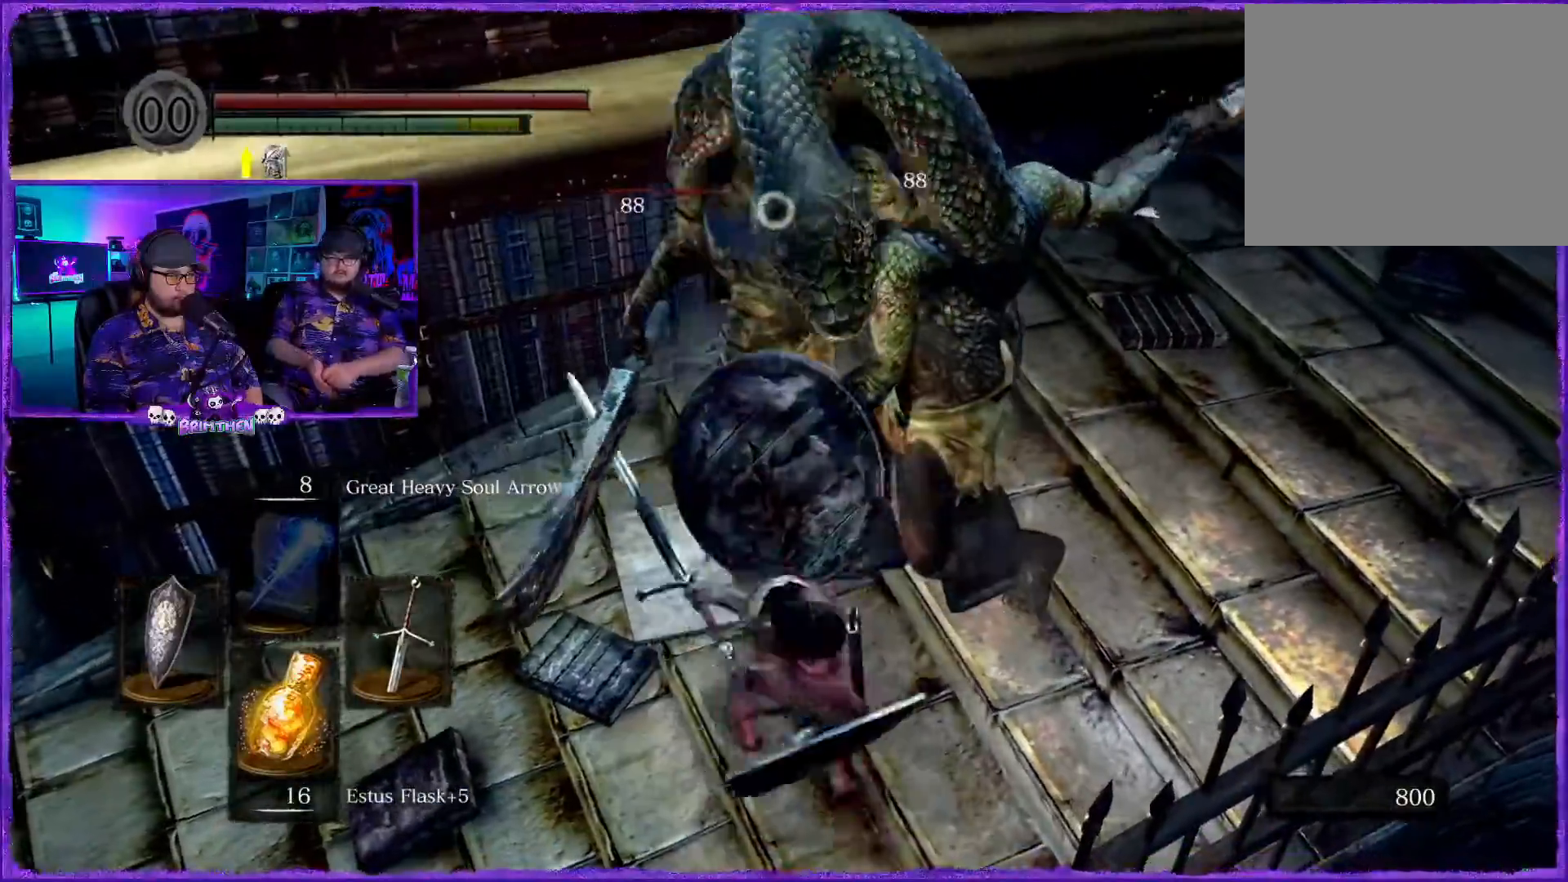
{"buttons": ["R1"], "left_stick": "up-left", "right_stick": "center"}